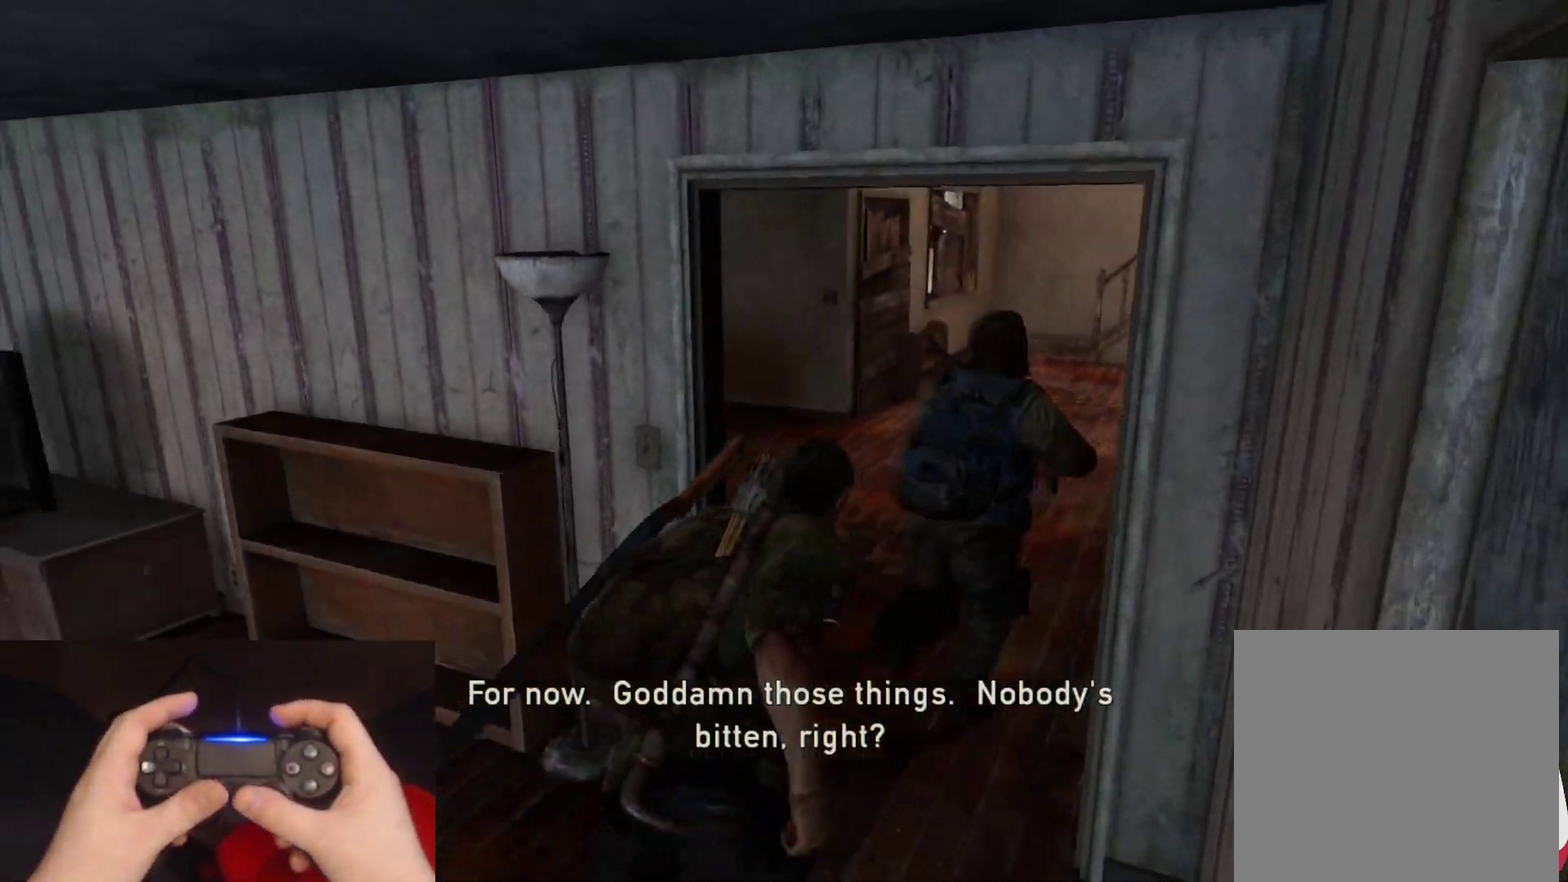
Gameplay with a controller (PlayStation layout); each line is a JSON object with the inputs held at the frame after it. "events" lists button and stick changes between this image and that frame as [ms after this image, input, new state], when the widget could be followed in between.
{"buttons": ["L2"], "left_stick": "up", "right_stick": "center"}
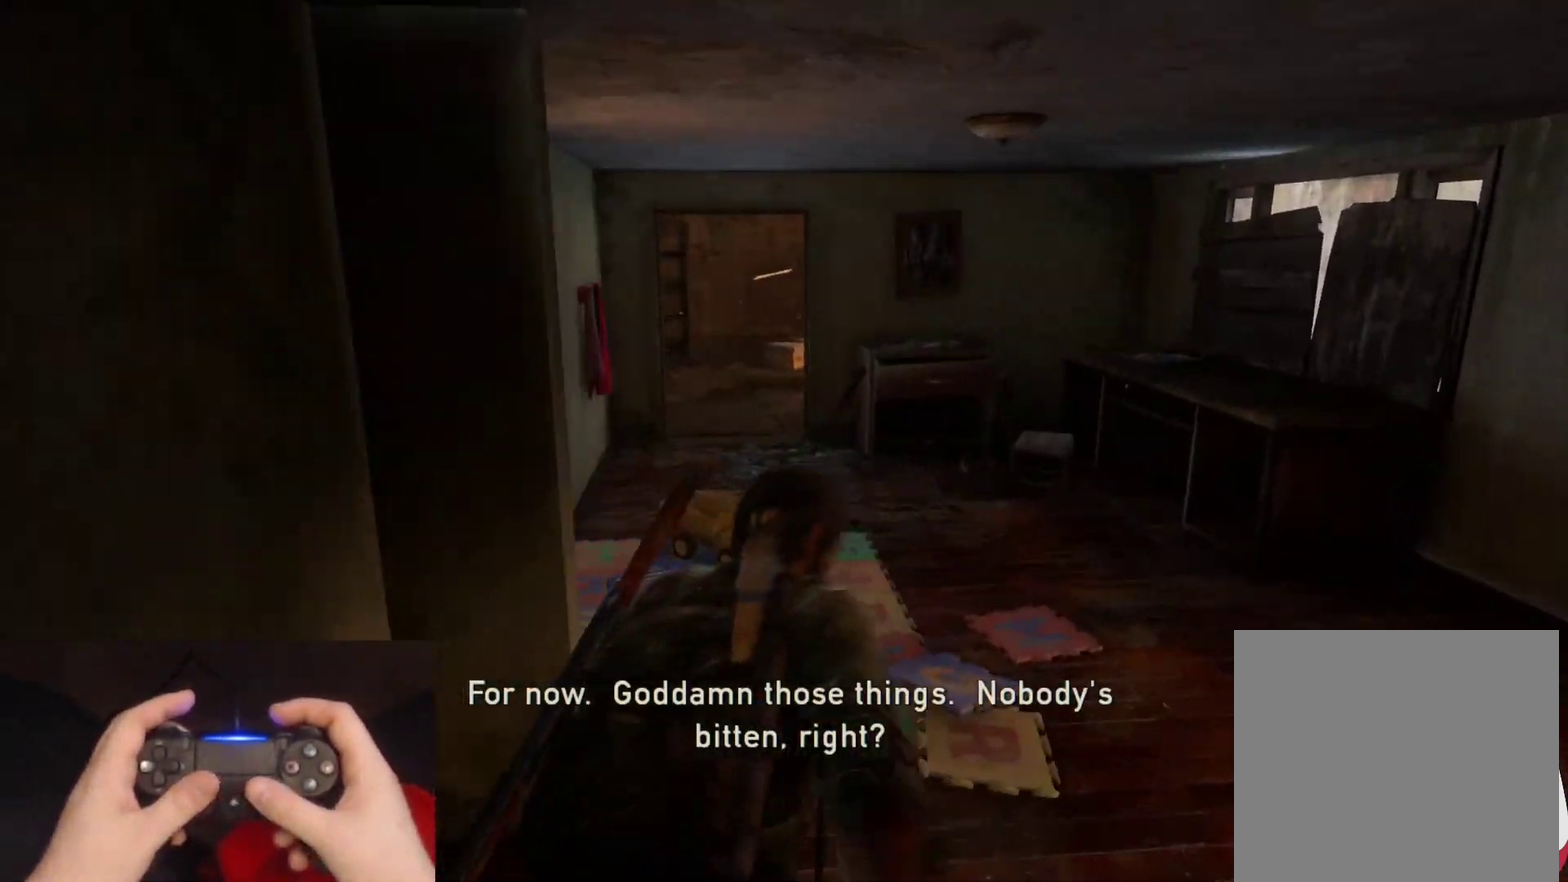
{"buttons": ["L2"], "left_stick": "up-left", "right_stick": "right", "events": [[117, "right_stick", "right"], [400, "left_stick", "up-left"]]}
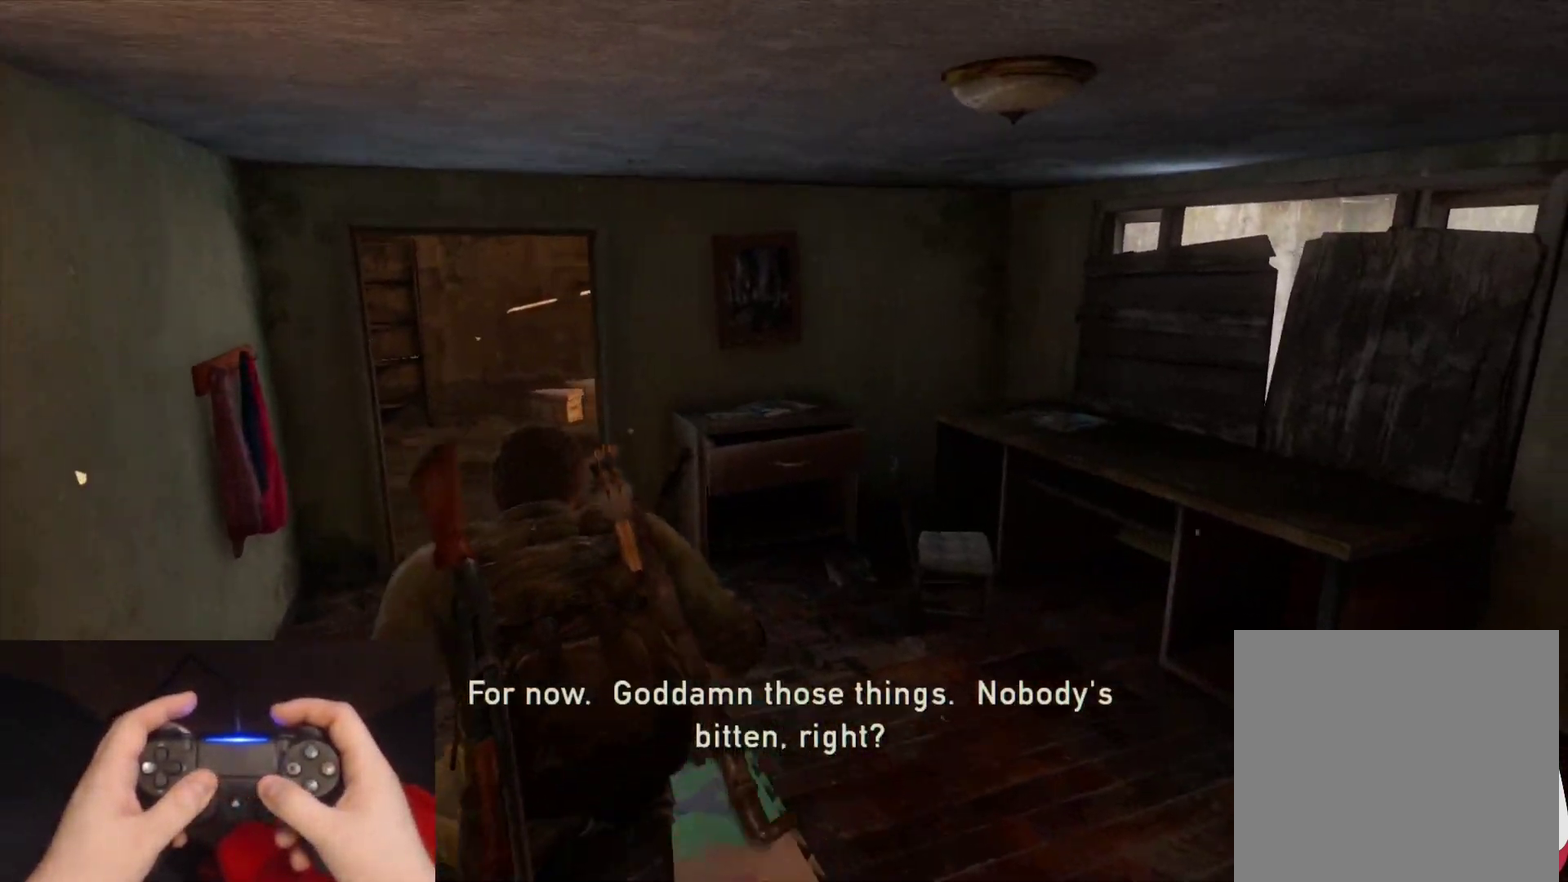
{"buttons": ["L2"], "left_stick": "up-right", "right_stick": "right"}
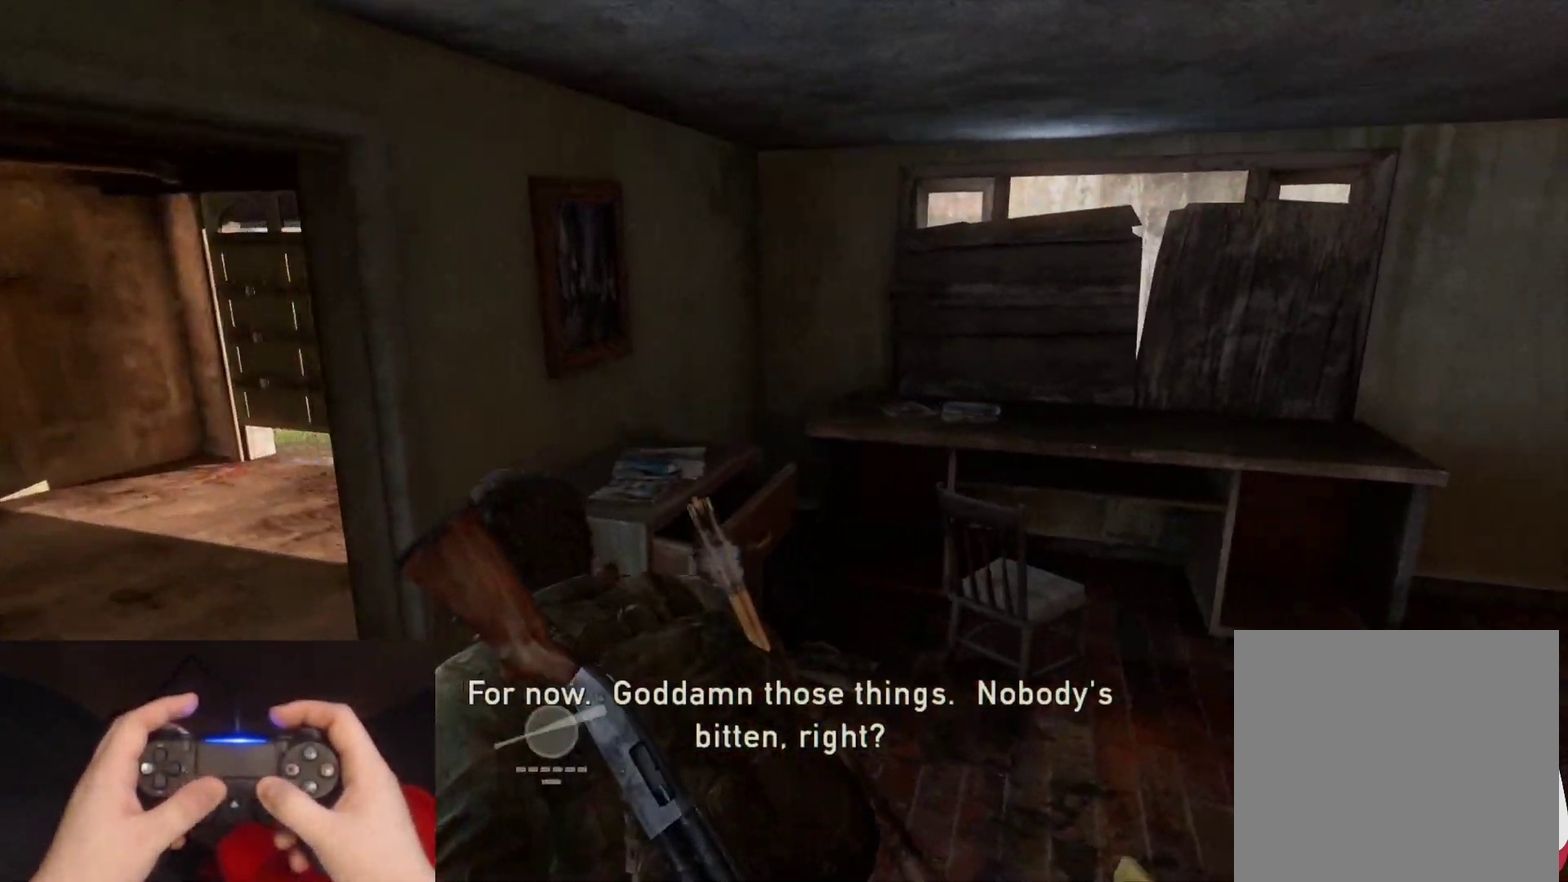
{"buttons": ["L2"], "left_stick": "up", "right_stick": "center"}
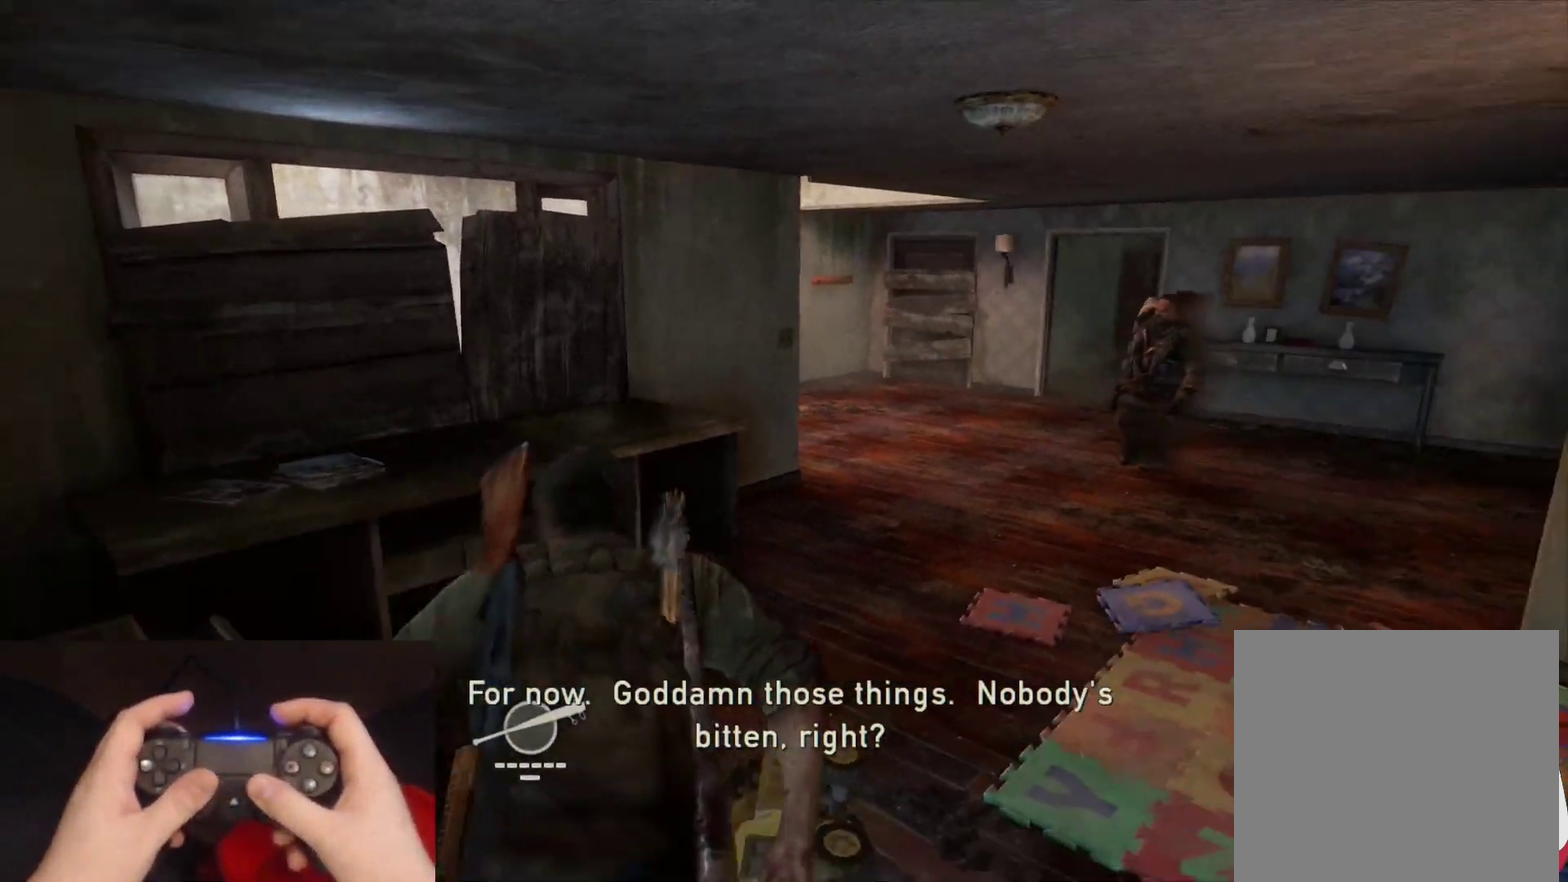
{"buttons": ["L2"], "left_stick": "up", "right_stick": "center"}
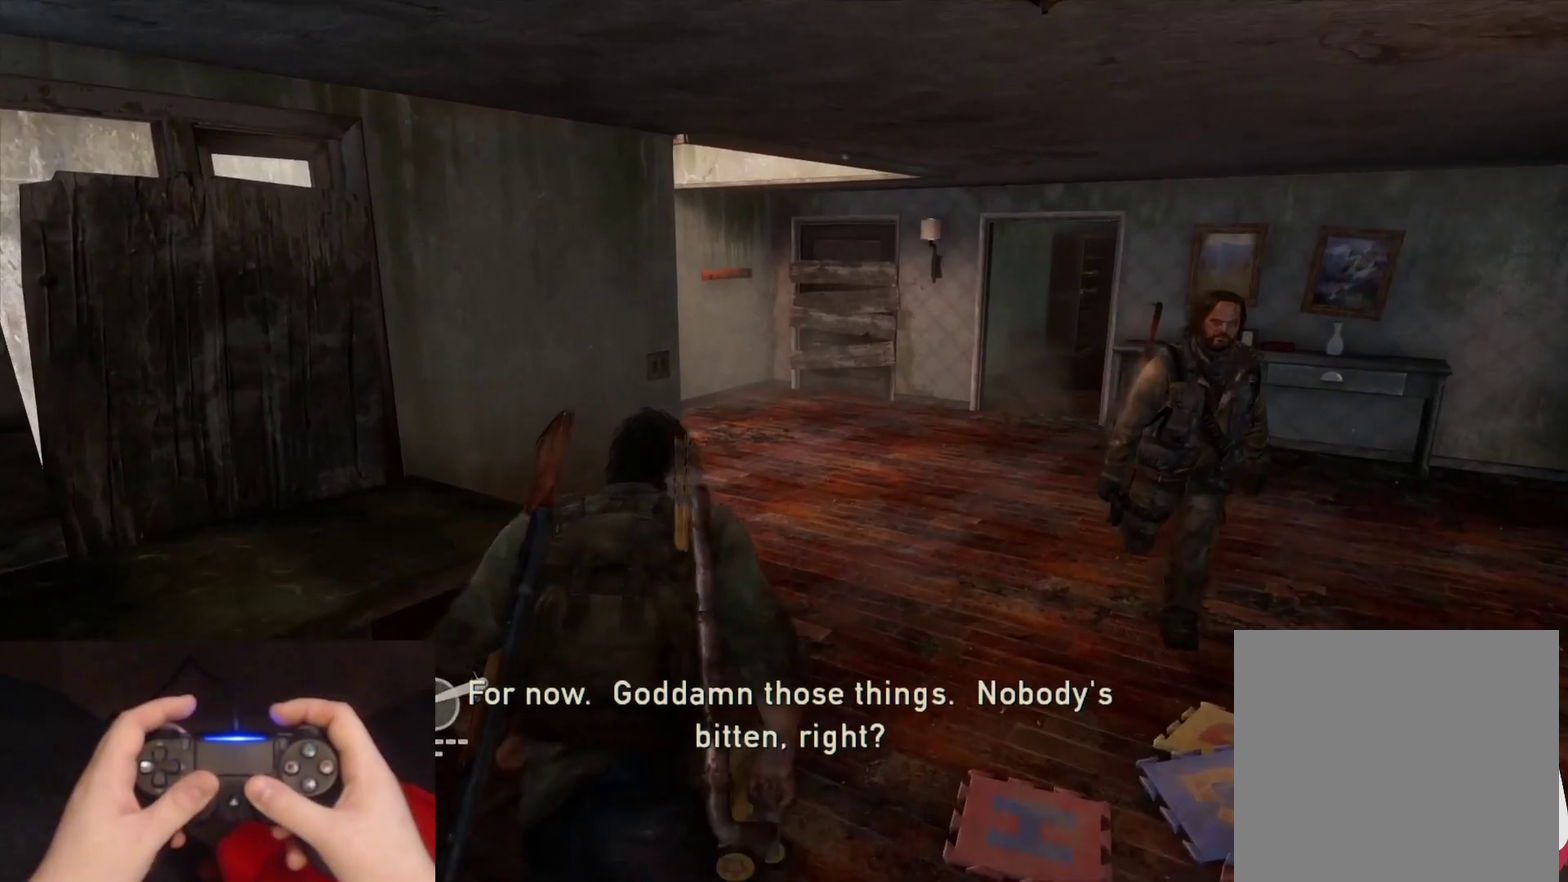
{"buttons": ["L2"], "left_stick": "up-right", "right_stick": "left"}
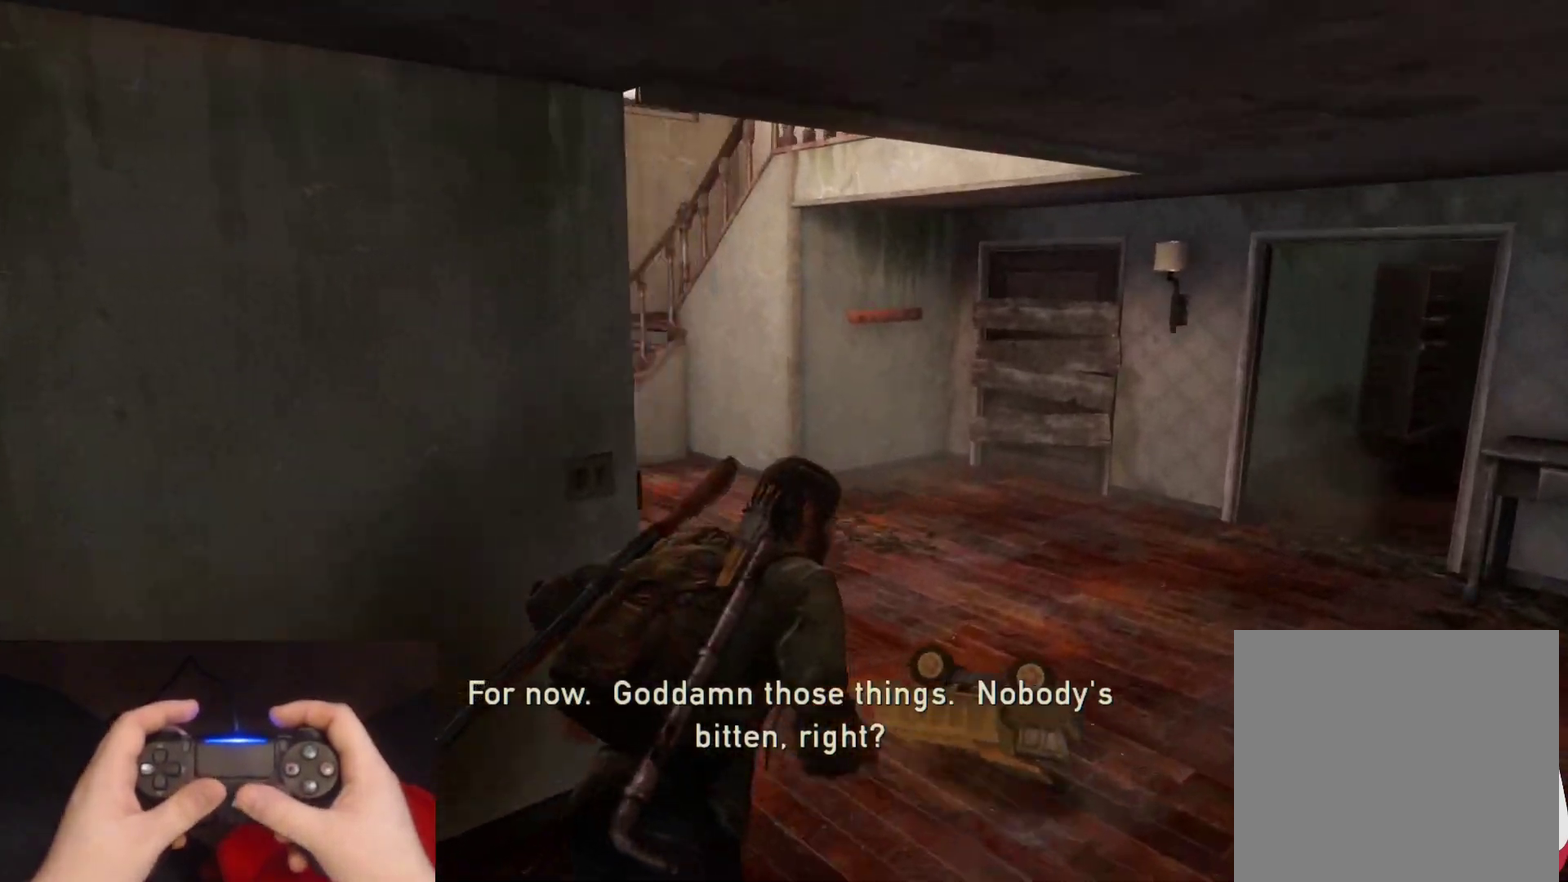
{"buttons": ["L2"], "left_stick": "up", "right_stick": "center"}
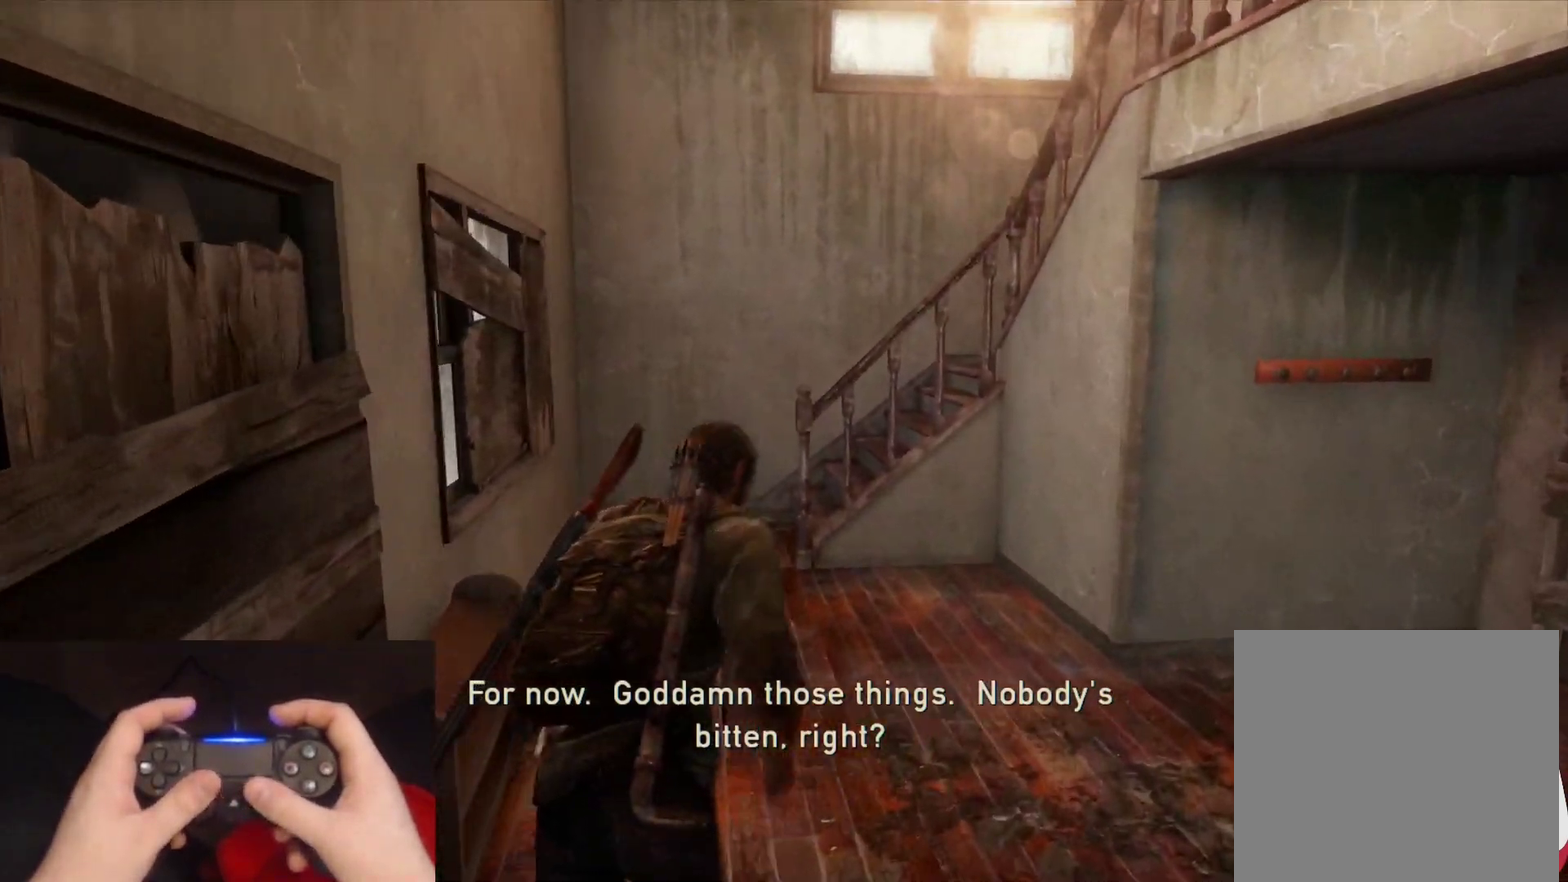
{"buttons": ["L2"], "left_stick": "up-left", "right_stick": "right", "events": [[83, "right_stick", "right"], [317, "left_stick", "up-left"]]}
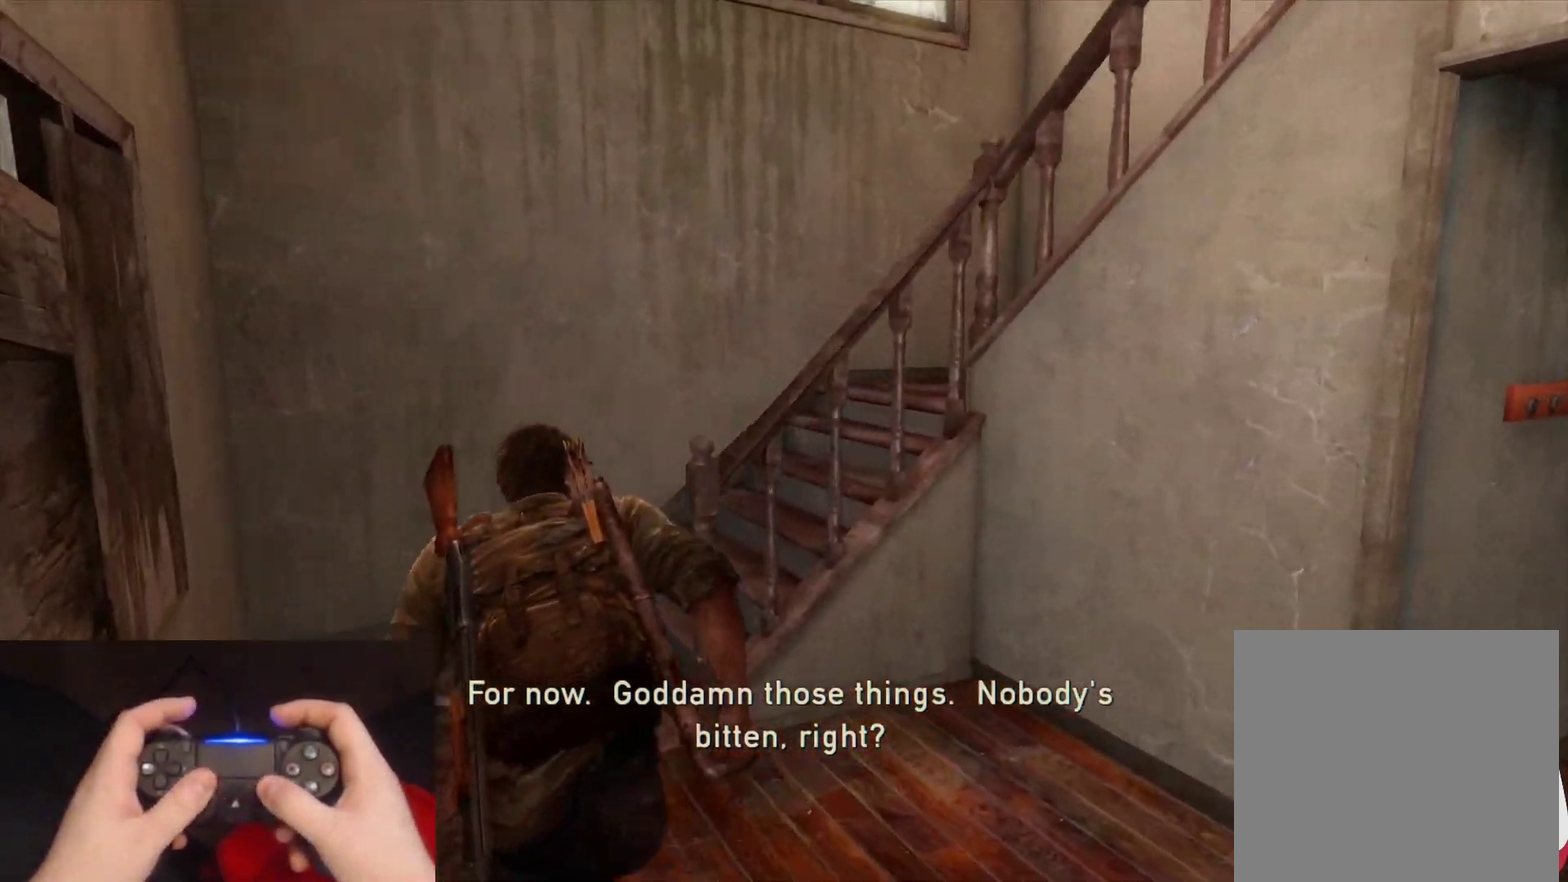
{"buttons": ["L2"], "left_stick": "up", "right_stick": "right", "events": [[83, "left_stick", "up"]]}
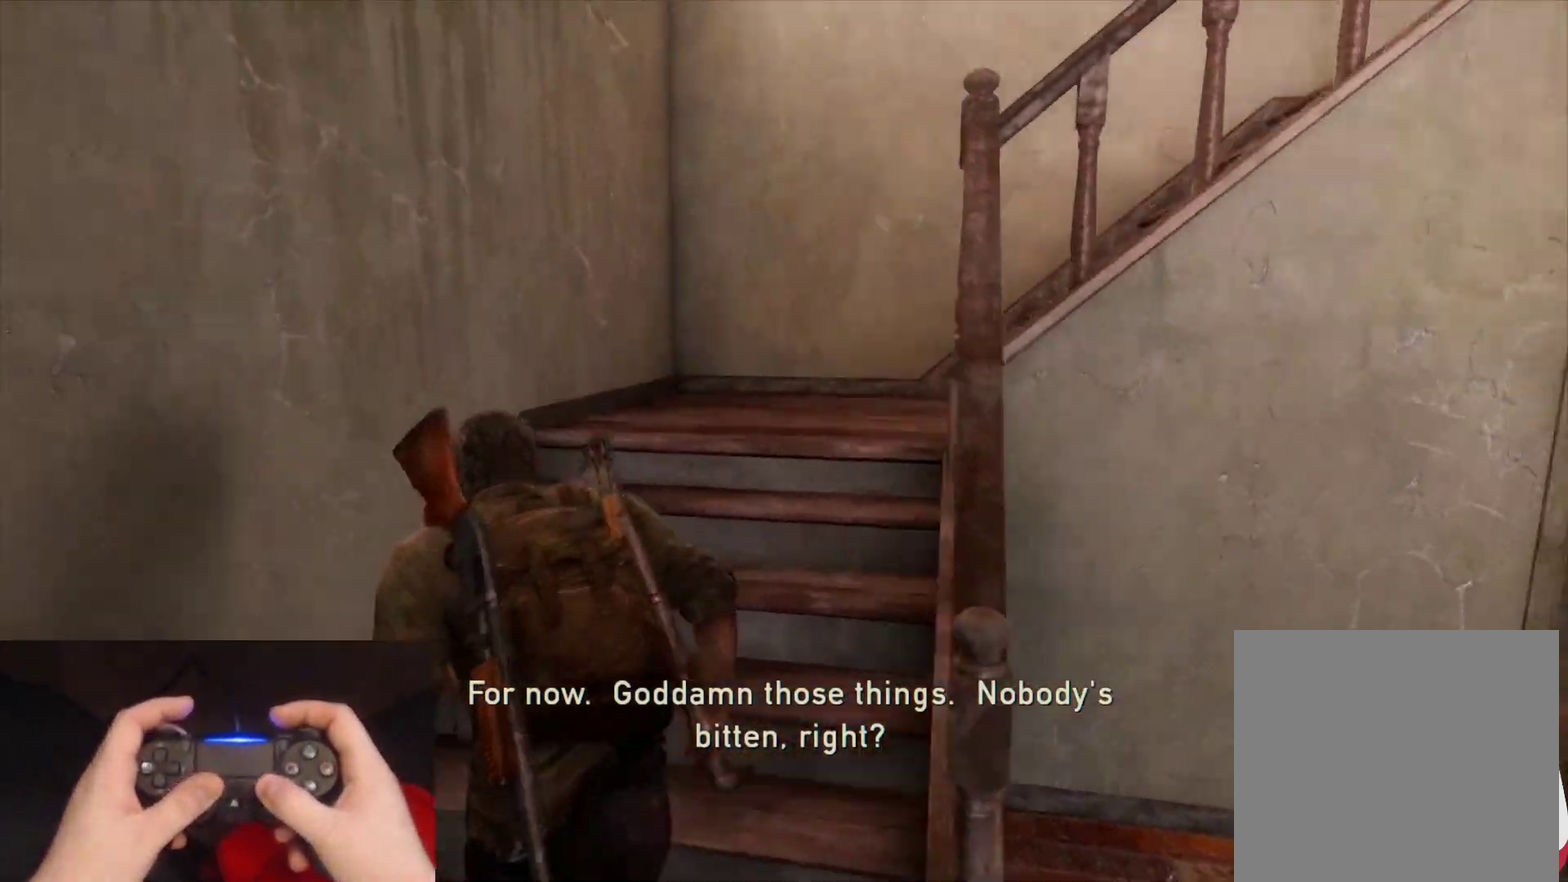
{"buttons": ["L2"], "left_stick": "up-left", "right_stick": "right", "events": [[283, "left_stick", "up-left"]]}
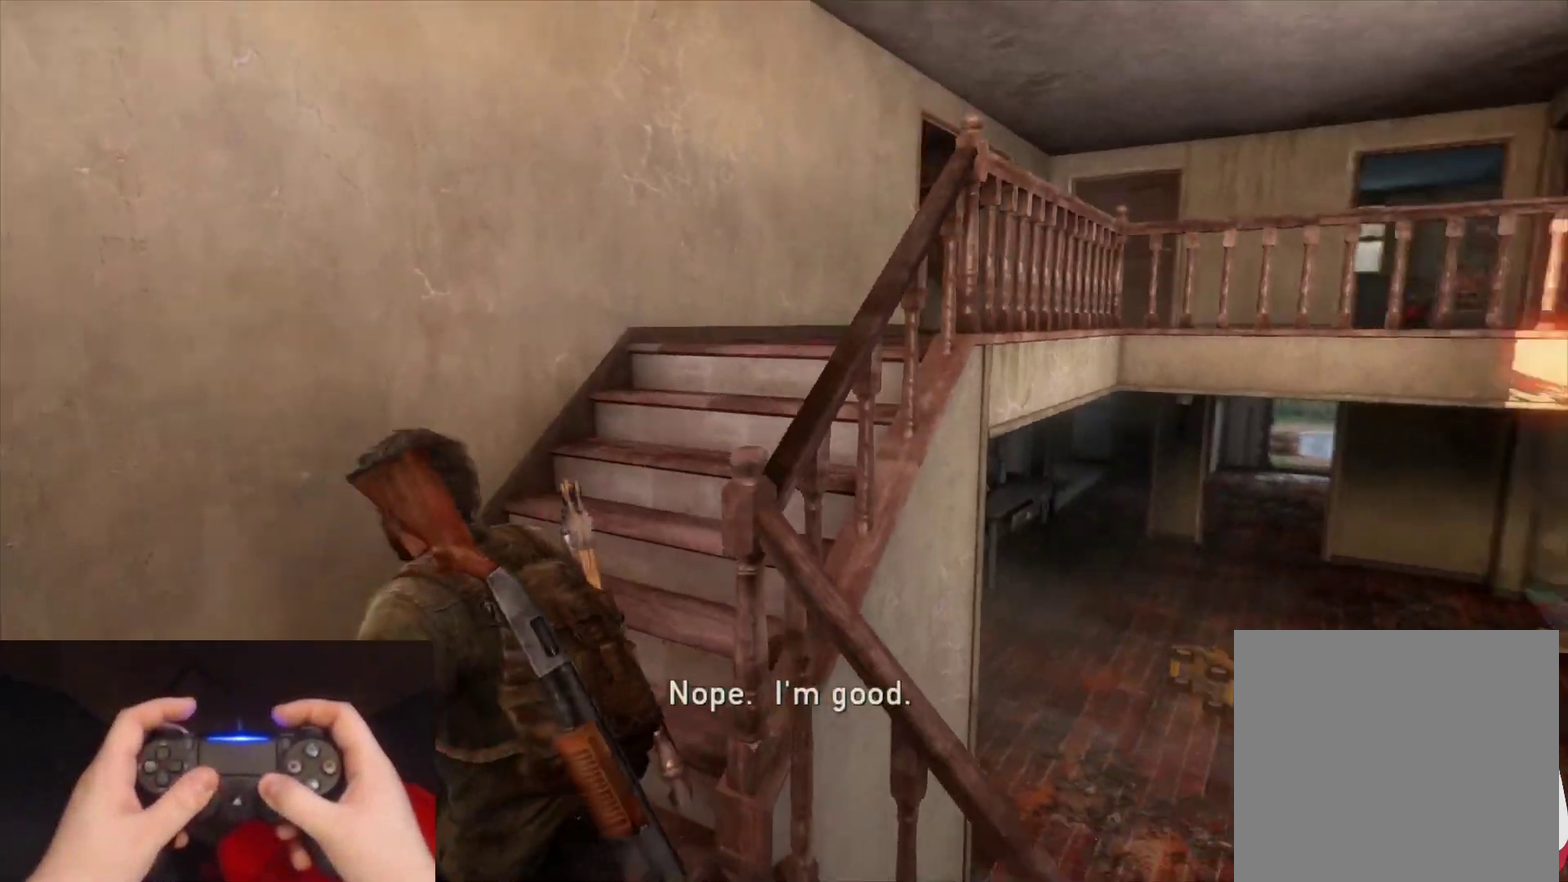
{"buttons": ["L2"], "left_stick": "up", "right_stick": "left", "events": [[67, "left_stick", "up"], [100, "right_stick", "center"], [383, "right_stick", "left"]]}
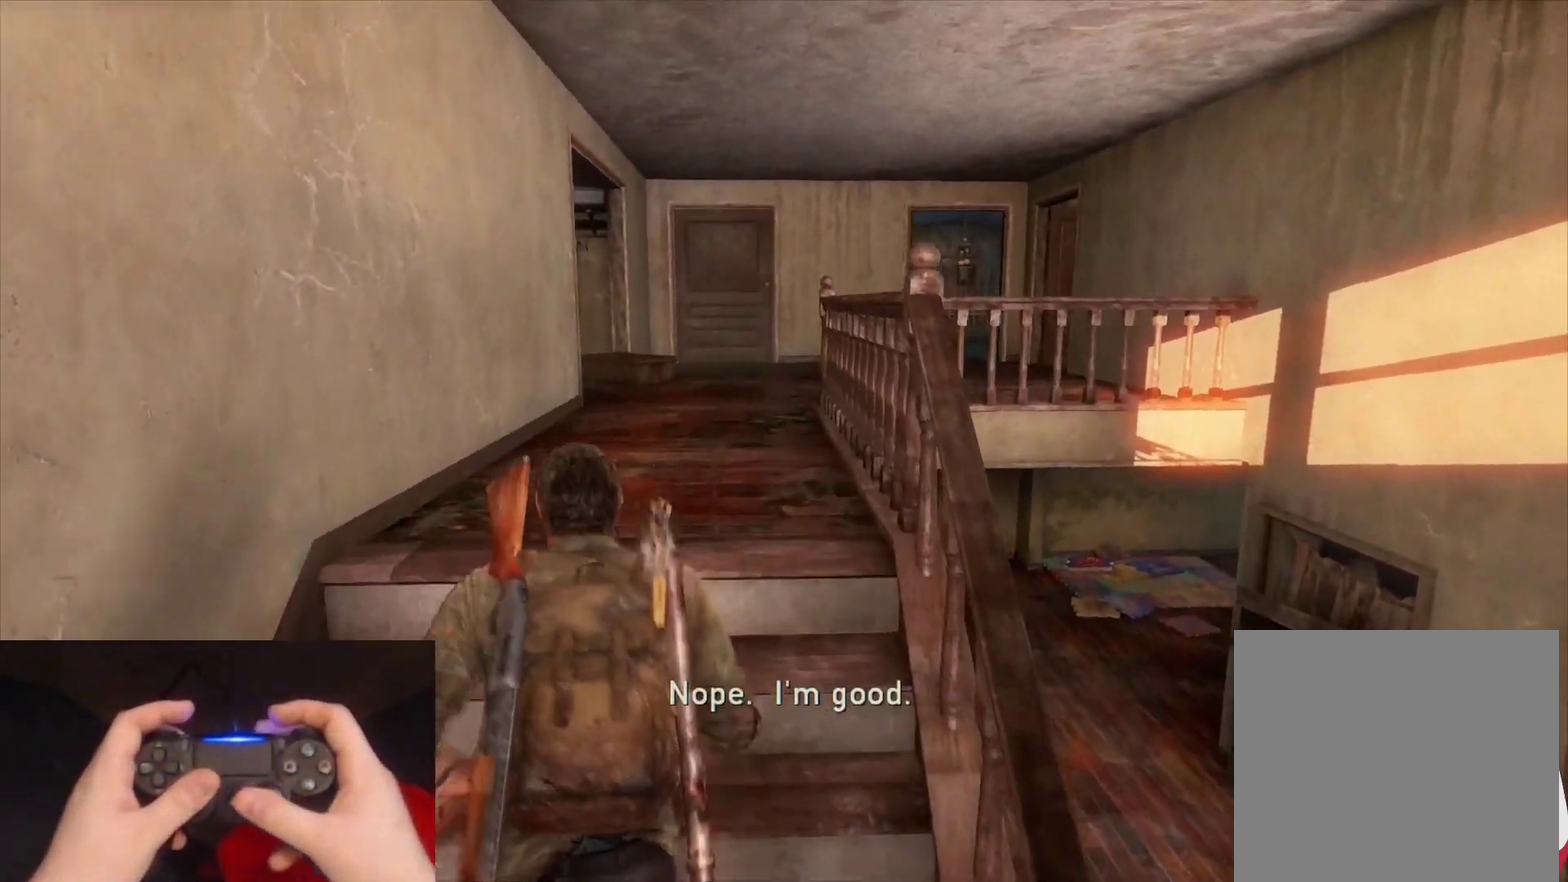
{"buttons": ["L2"], "left_stick": "up", "right_stick": "center", "events": [[67, "right_stick", "center"]]}
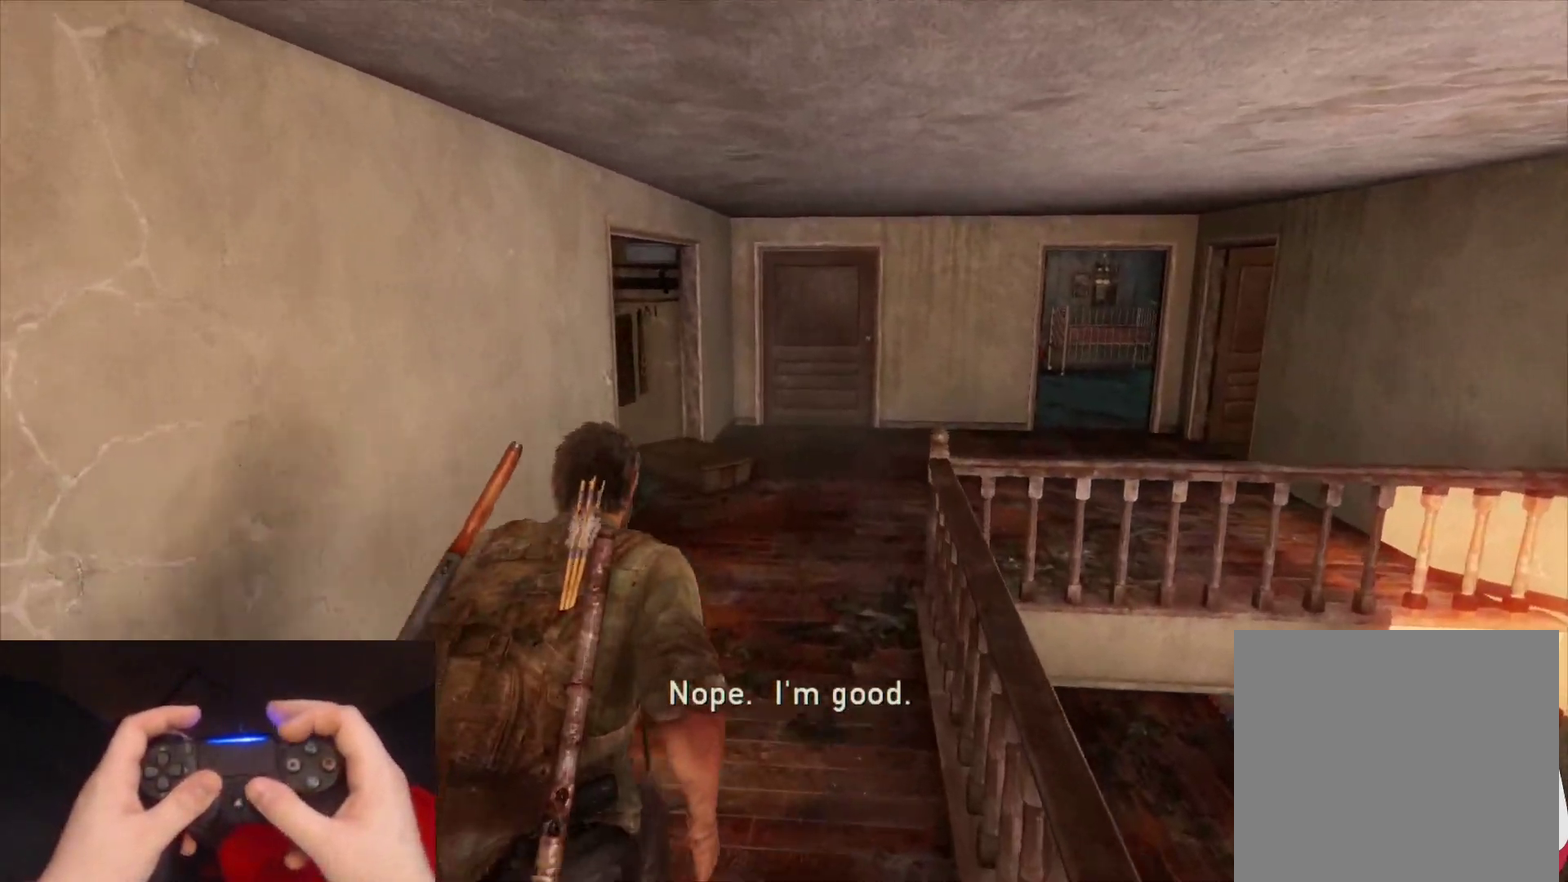
{"buttons": ["L2"], "left_stick": "up", "right_stick": "down-left"}
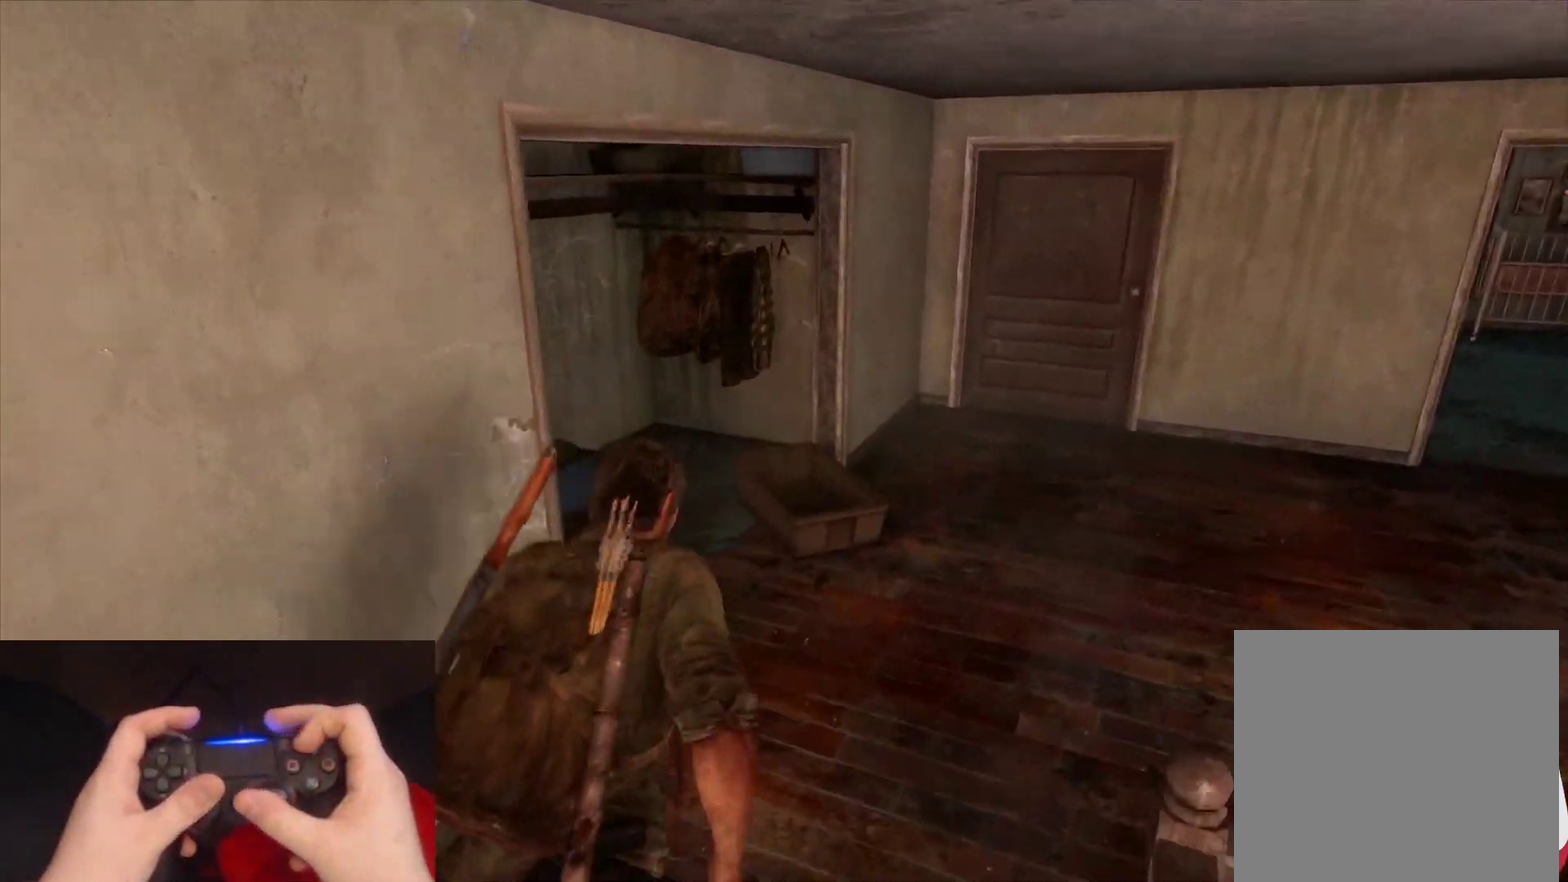
{"buttons": ["TRIANGLE", "L2"], "left_stick": "down", "right_stick": "left"}
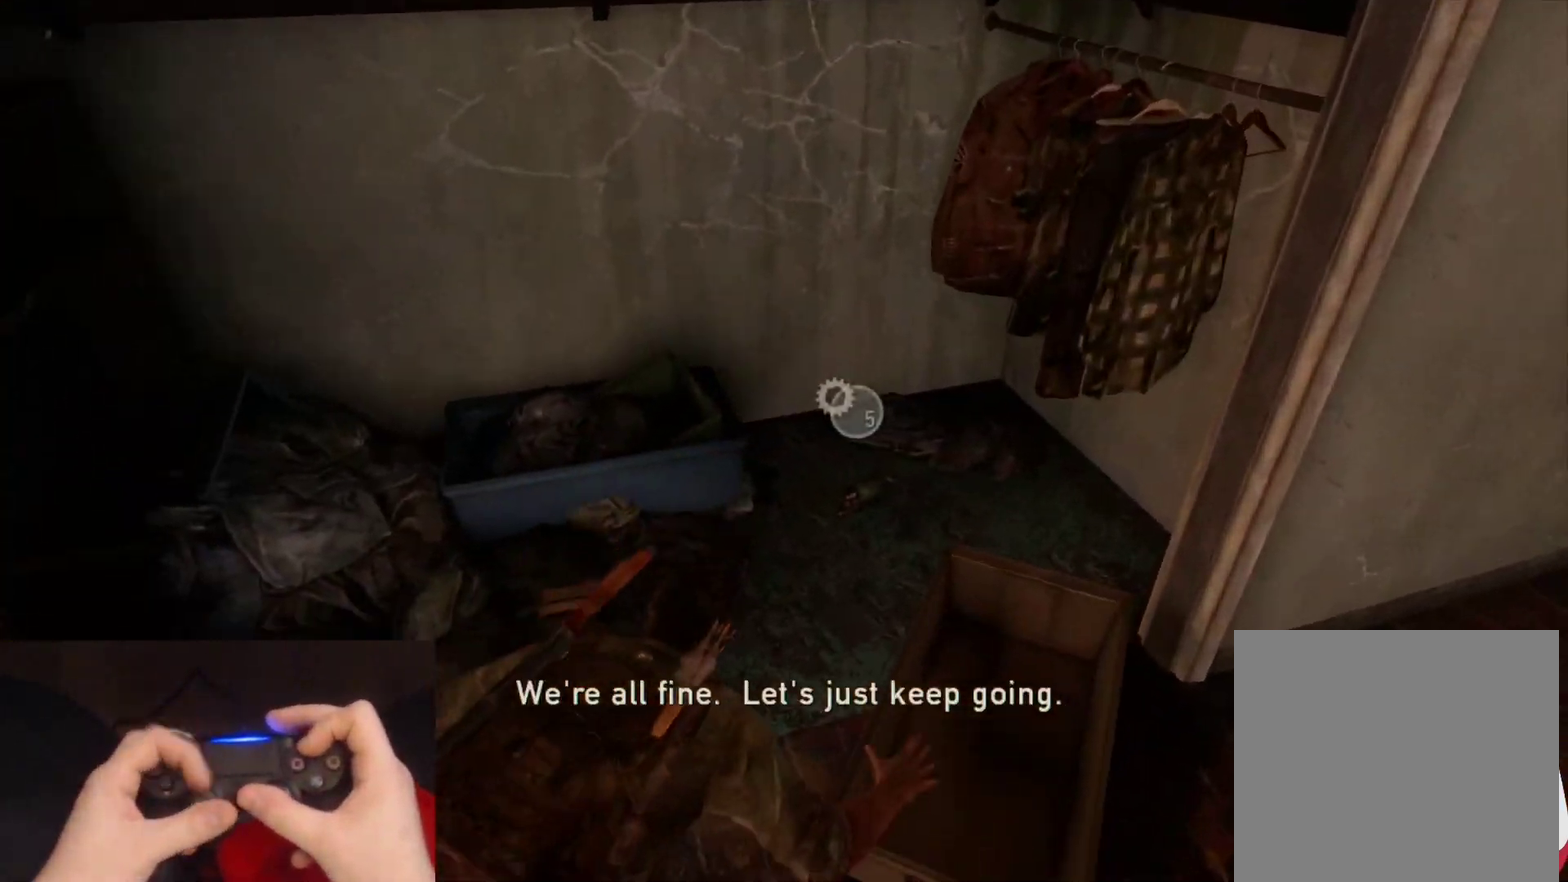
{"buttons": ["L2"], "left_stick": "left", "right_stick": "left", "events": [[67, "left_stick", "down-left"], [317, "left_stick", "left"], [483, "TRIANGLE", "up"]]}
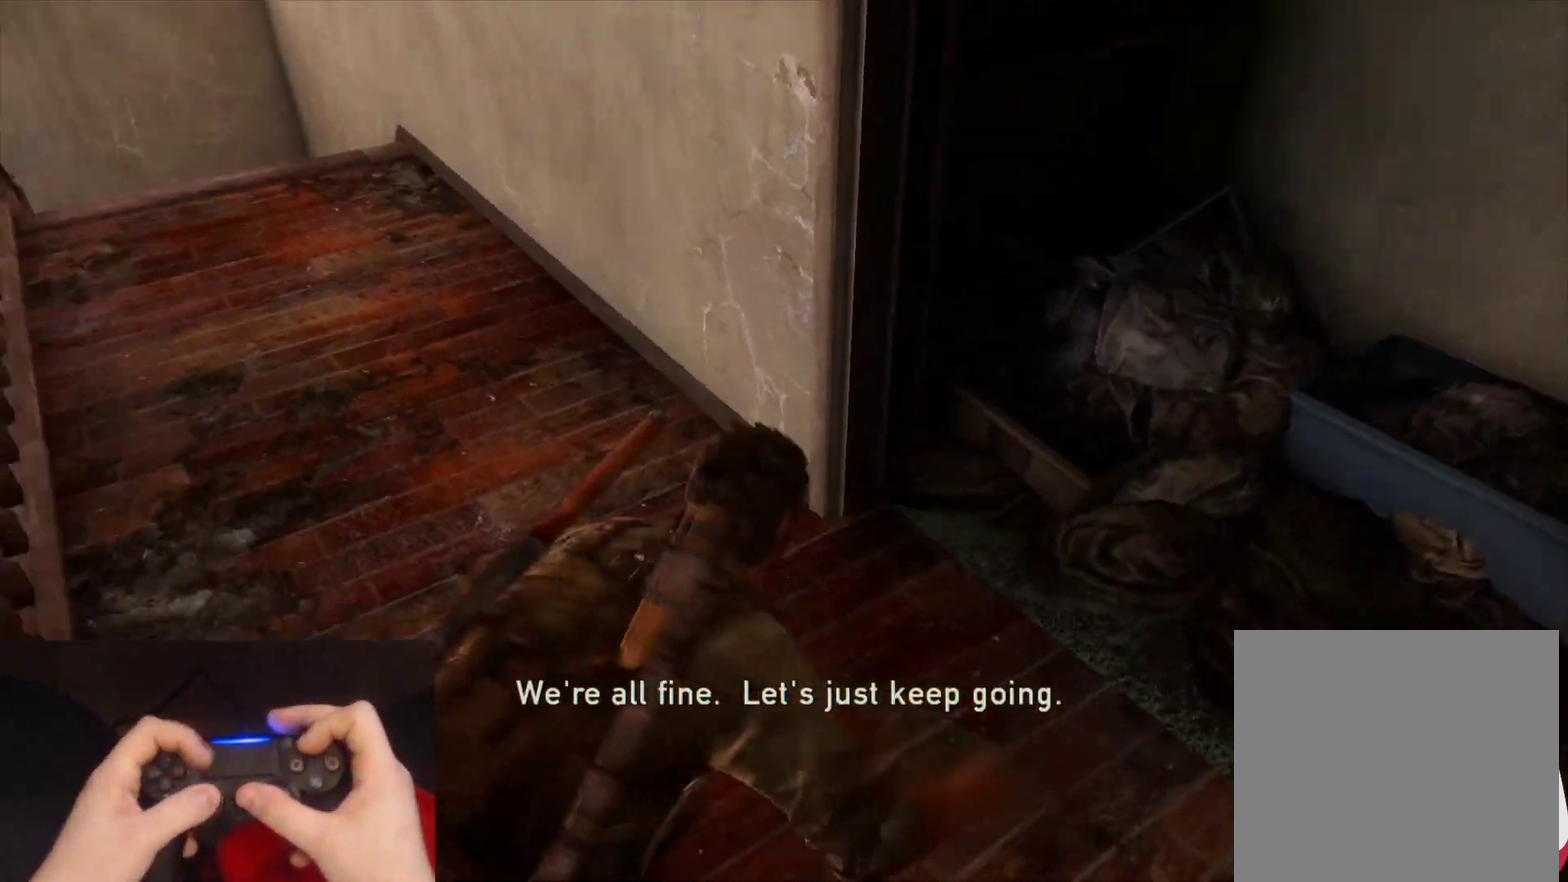
{"buttons": ["CROSS", "L2"], "left_stick": "up", "right_stick": "left", "events": [[133, "right_stick", "center"], [350, "left_stick", "up"], [367, "right_stick", "left"], [383, "CROSS", "down"]]}
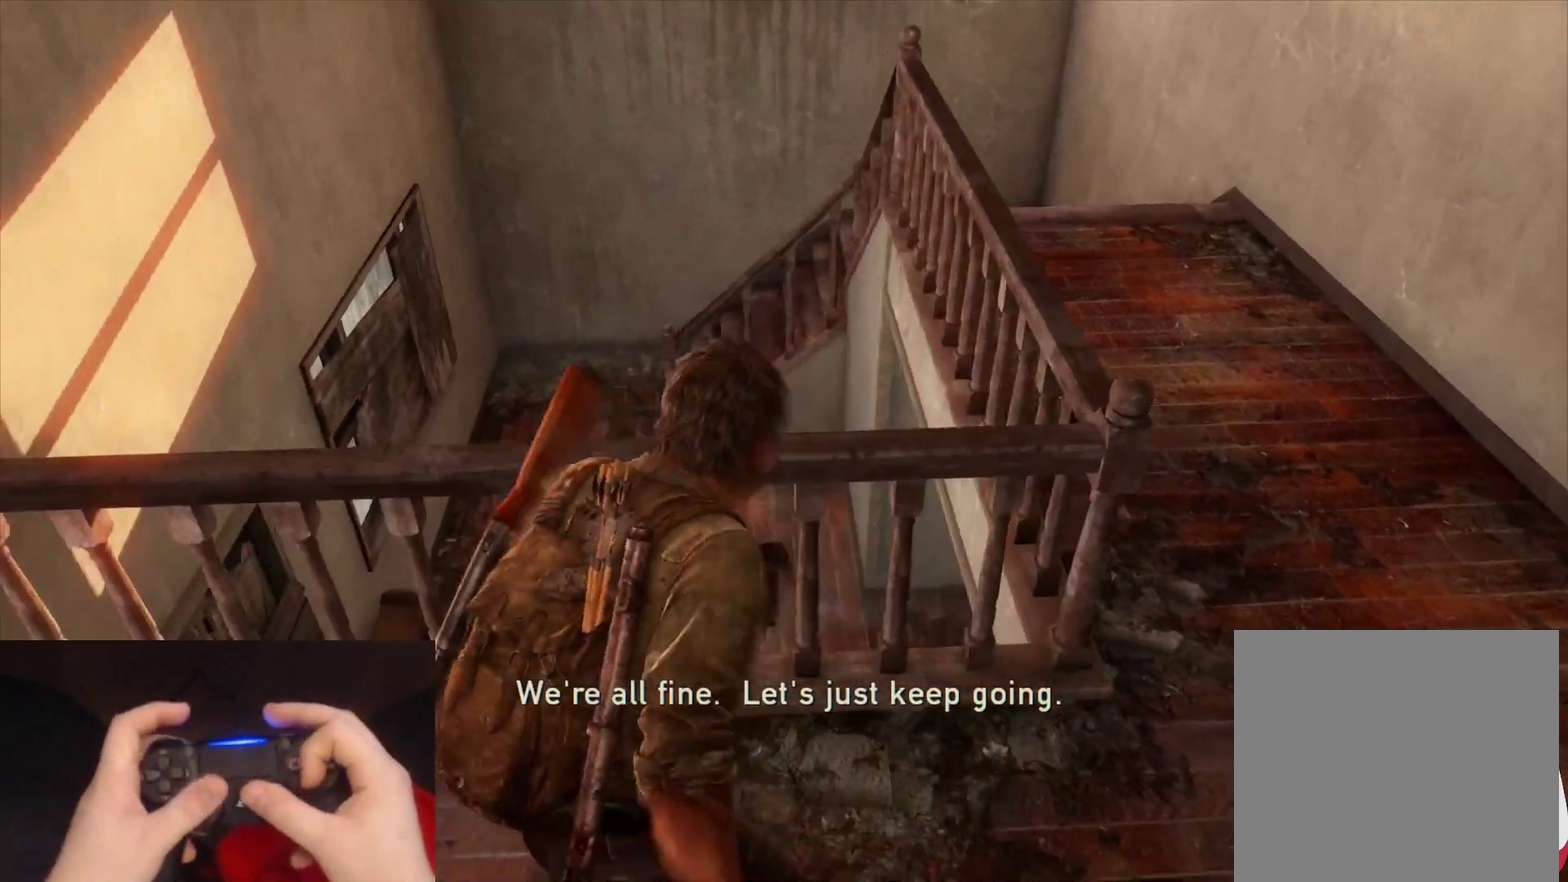
{"buttons": ["L2"], "left_stick": "up", "right_stick": "left", "events": [[117, "CROSS", "up"]]}
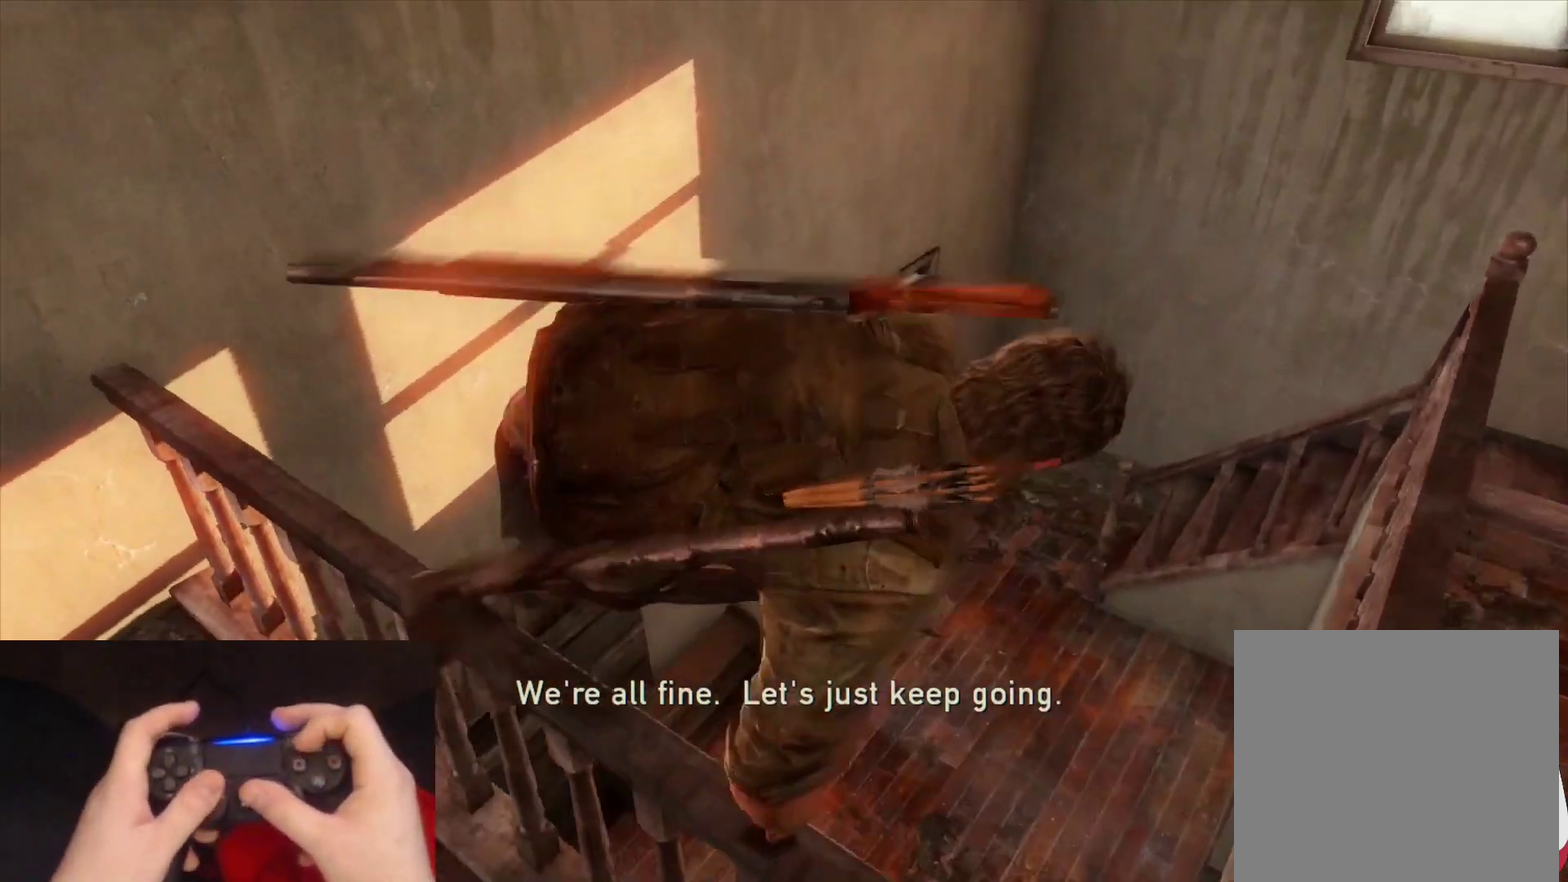
{"buttons": ["L2"], "left_stick": "up-left", "right_stick": "center"}